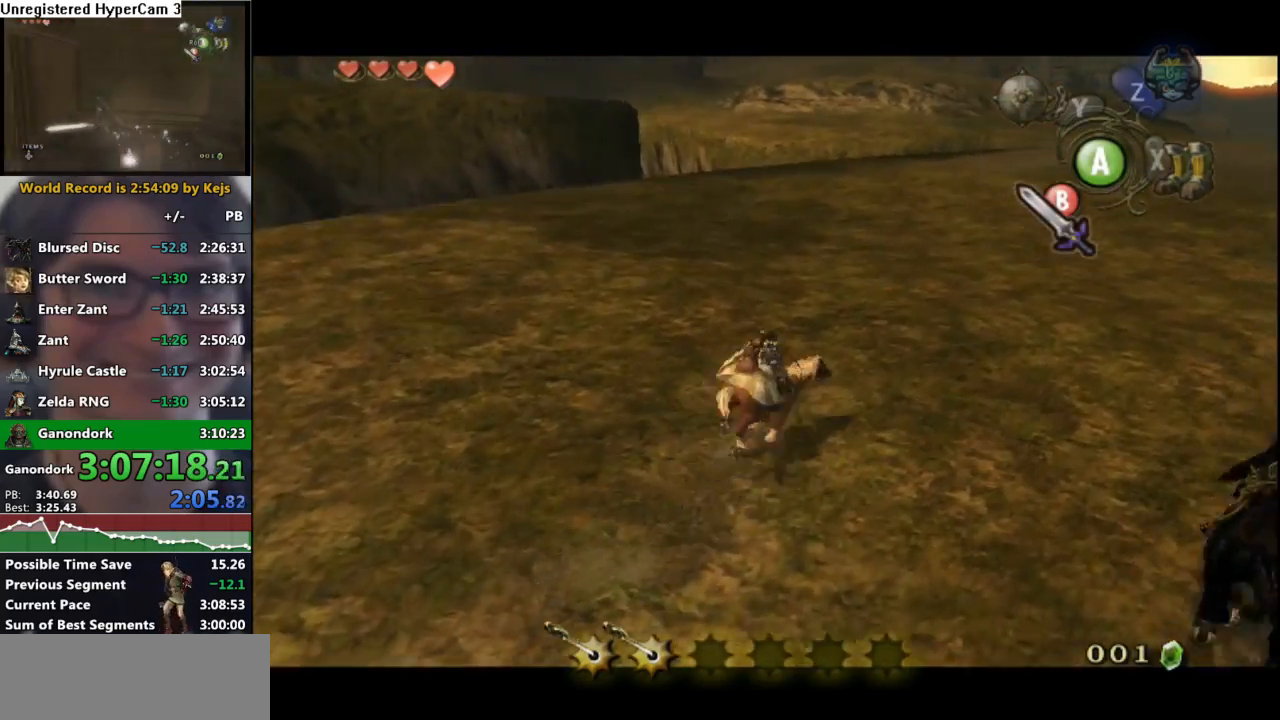
Gameplay with a controller (Nintendo layout); each line is a JSON object with the inputs held at the frame after it. "events" lists button and stick changes between this image and that frame as [ms after this image, input, new state], when the widget could be followed in between. Not read: L3 R3.
{"buttons": ["L1"], "left_stick": "up-right", "right_stick": "center", "events": [[183, "left_stick", "up"], [300, "left_stick", "up-right"]]}
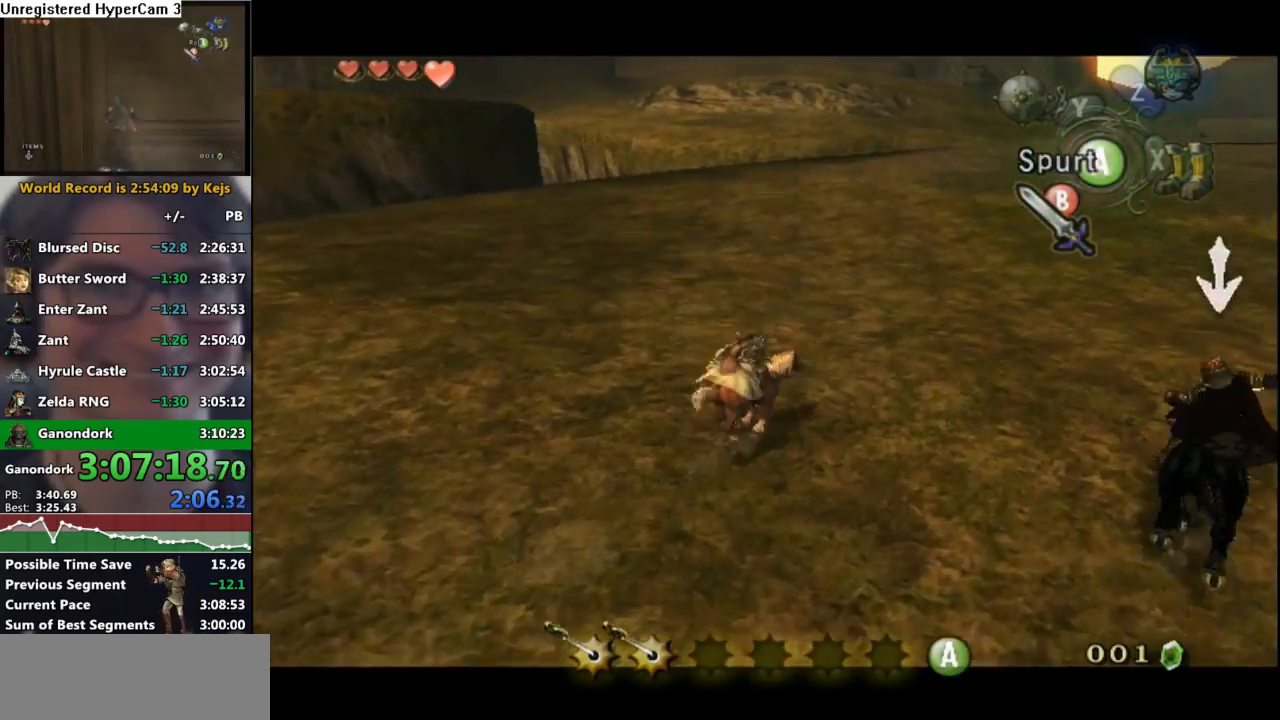
{"buttons": ["L1"], "left_stick": "up-right", "right_stick": "center", "events": []}
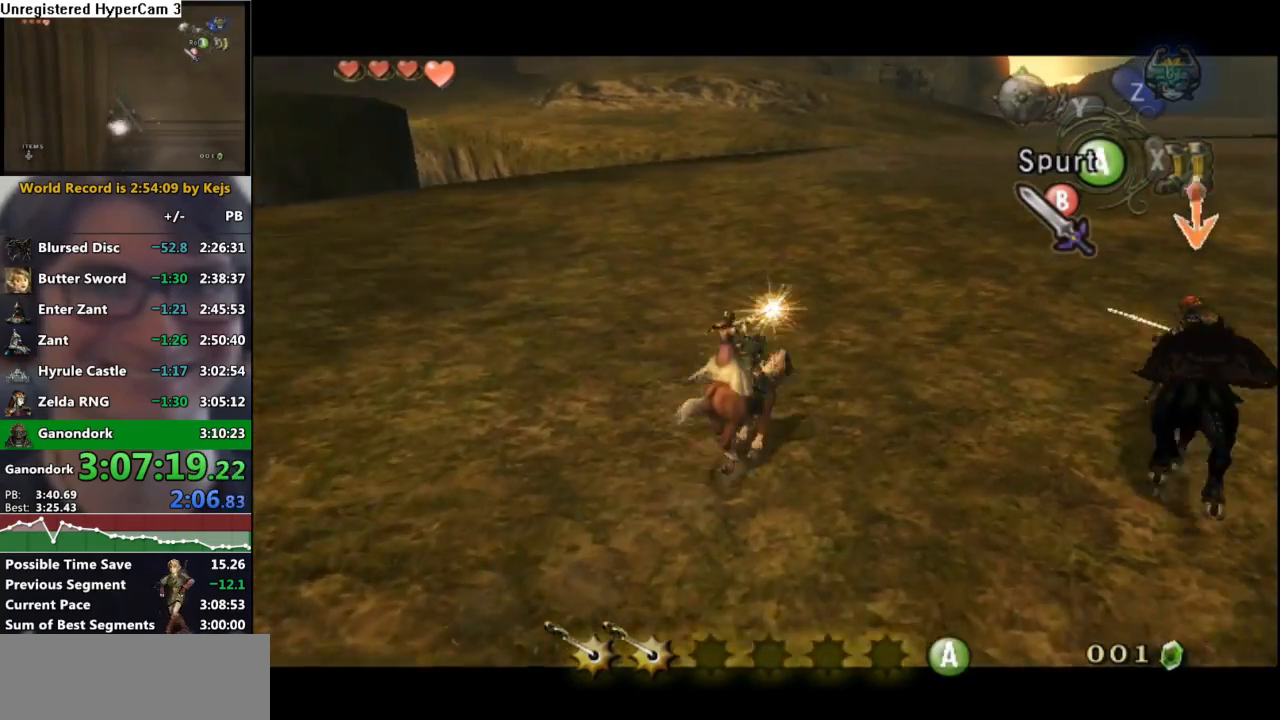
{"buttons": ["L1"], "left_stick": "up-right", "right_stick": "center", "events": []}
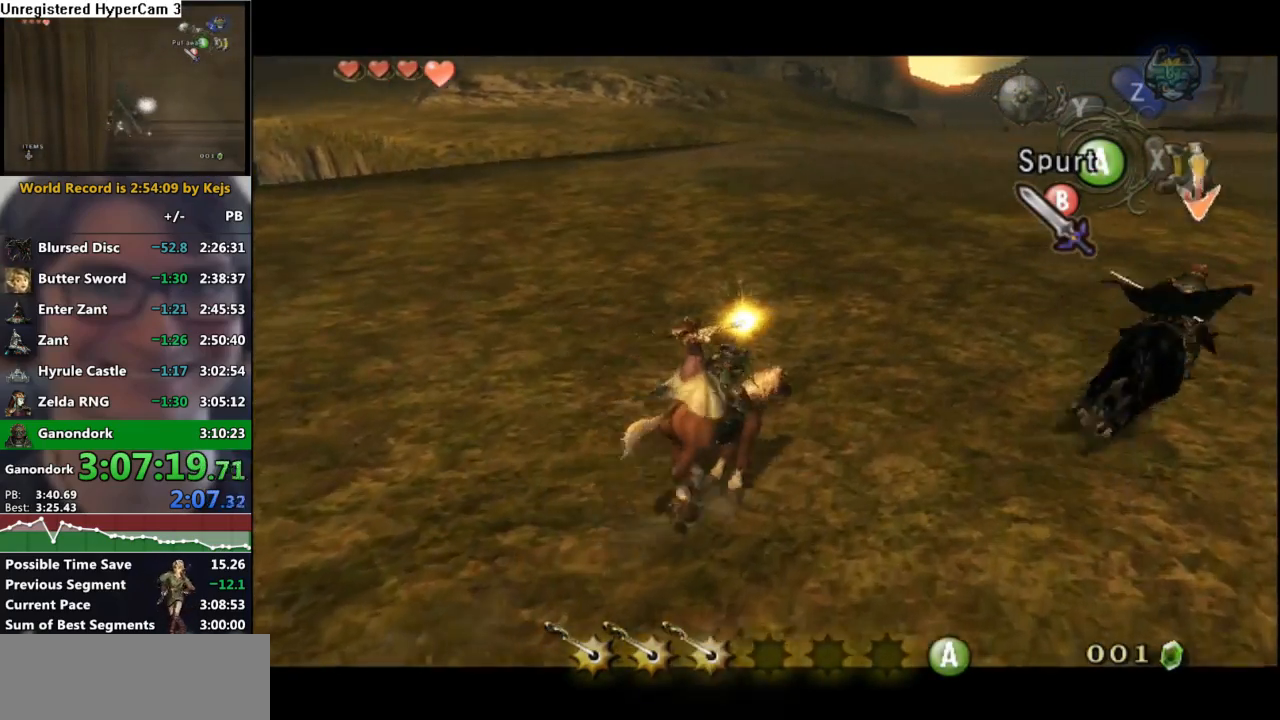
{"buttons": ["L1"], "left_stick": "up-right", "right_stick": "center", "events": []}
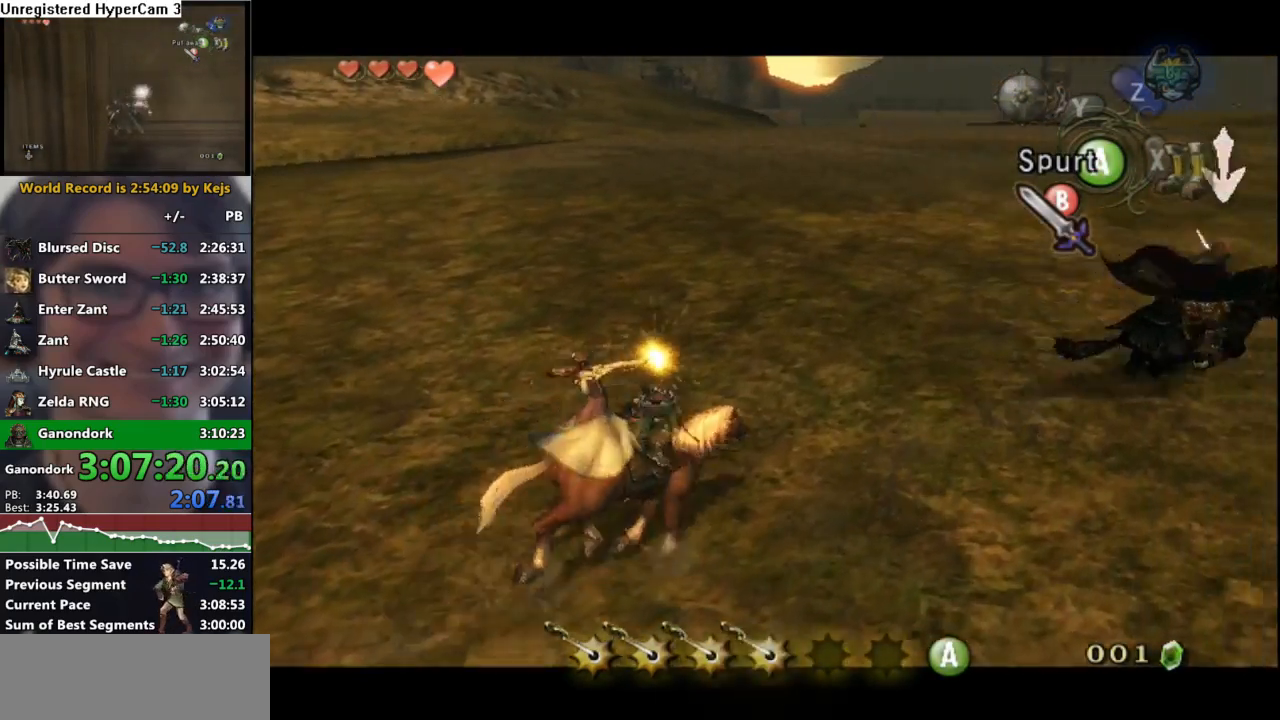
{"buttons": ["L1"], "left_stick": "right", "right_stick": "center", "events": [[100, "left_stick", "right"]]}
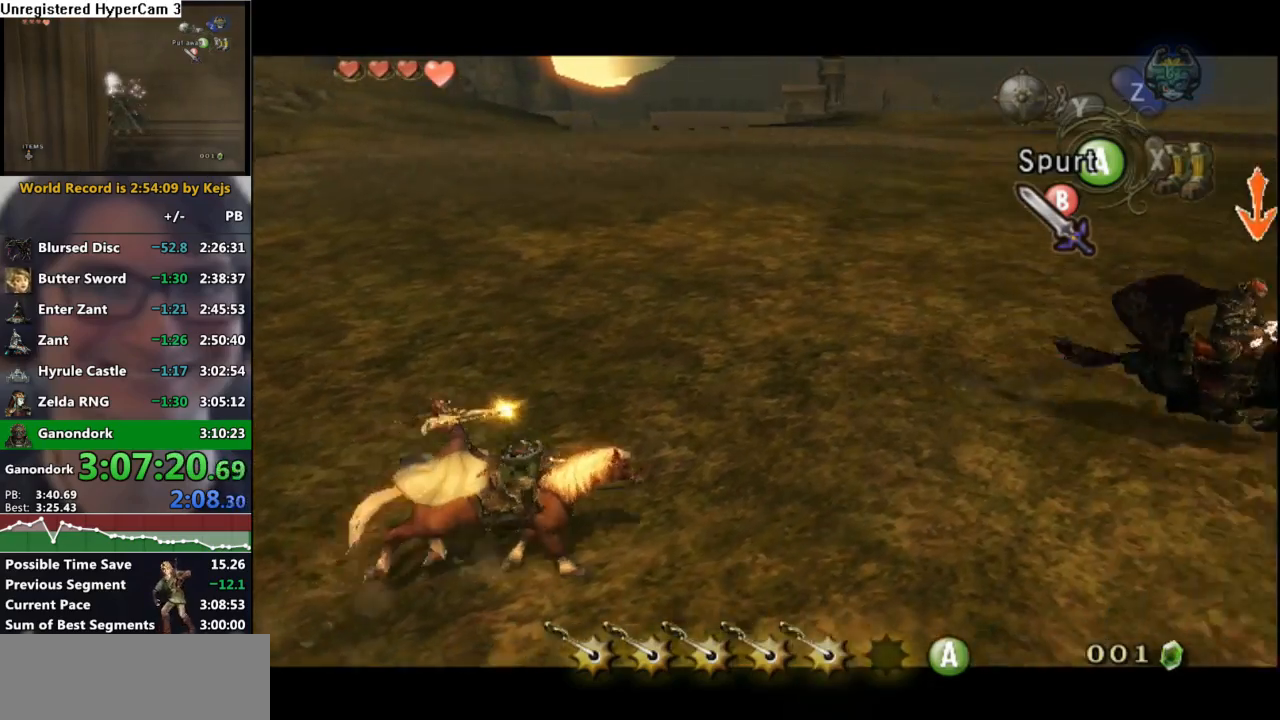
{"buttons": ["L1"], "left_stick": "right", "right_stick": "center", "events": []}
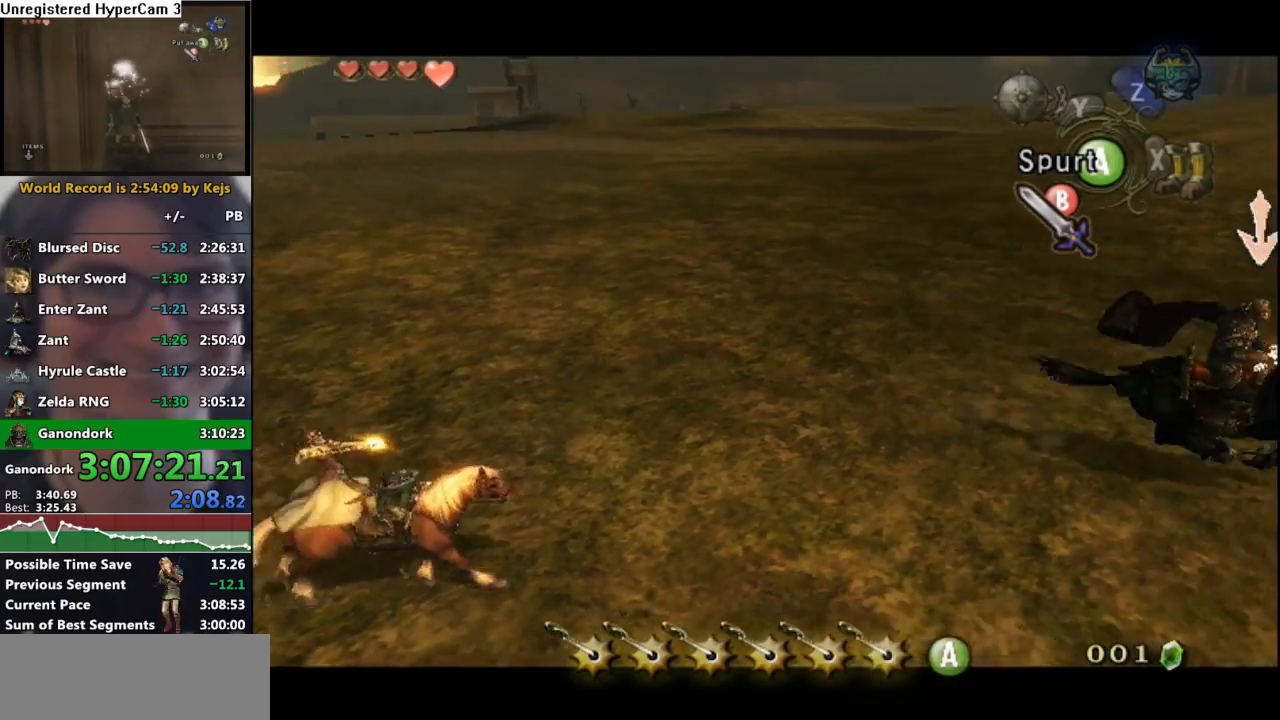
{"buttons": ["A", "L1"], "left_stick": "up-right", "right_stick": "center", "events": [[150, "left_stick", "up-right"], [200, "A", "down"], [283, "A", "up"], [333, "A", "down"], [433, "A", "up"], [500, "A", "down"]]}
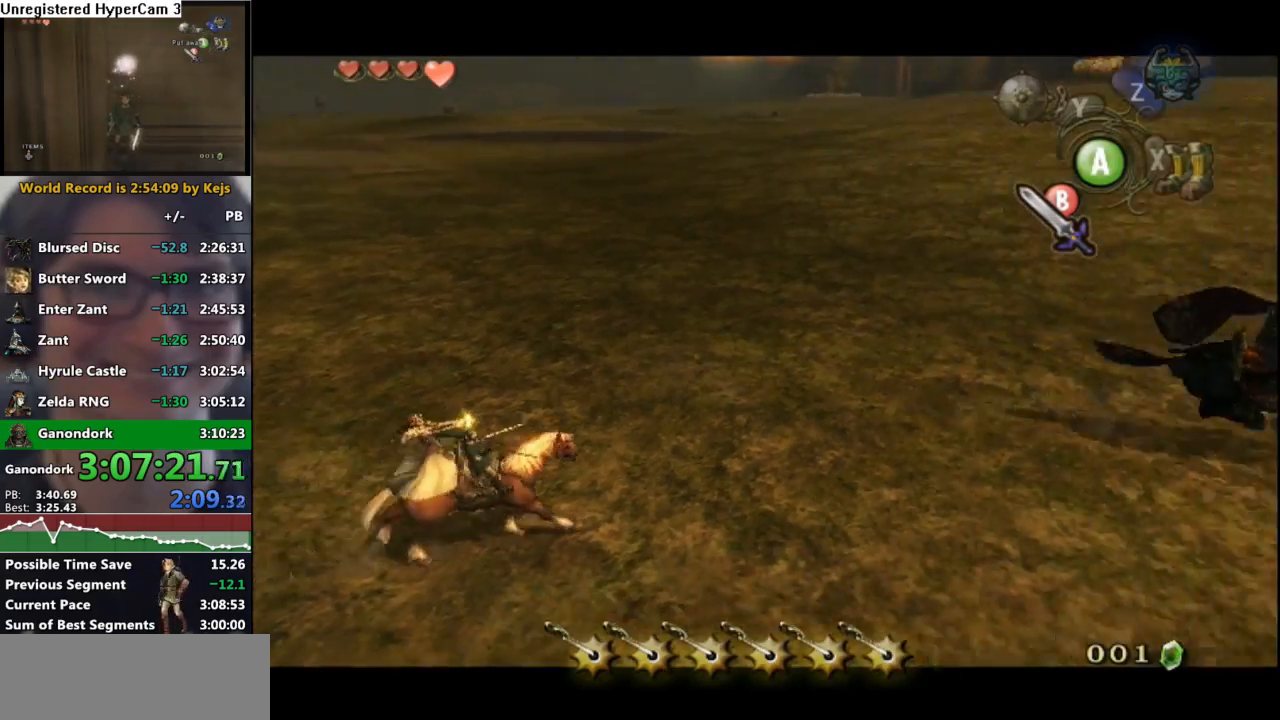
{"buttons": ["A", "L1"], "left_stick": "right", "right_stick": "center", "events": [[17, "left_stick", "right"], [67, "A", "up"], [150, "A", "down"], [233, "A", "up"], [283, "A", "down"], [367, "A", "up"], [417, "A", "down"]]}
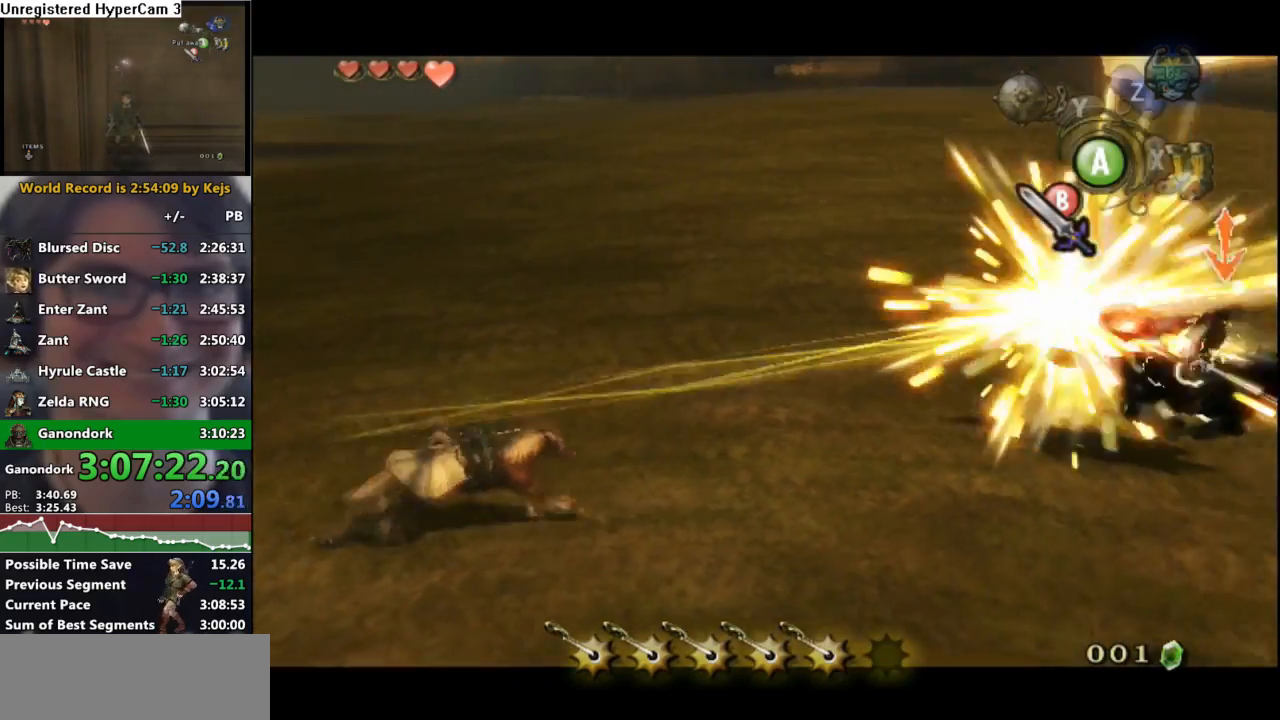
{"buttons": ["A", "L1"], "left_stick": "up-right", "right_stick": "center", "events": [[17, "A", "up"], [67, "A", "down"], [133, "A", "up"], [217, "A", "down"], [283, "left_stick", "up-right"], [300, "A", "up"], [350, "A", "down"], [433, "A", "up"], [500, "A", "down"]]}
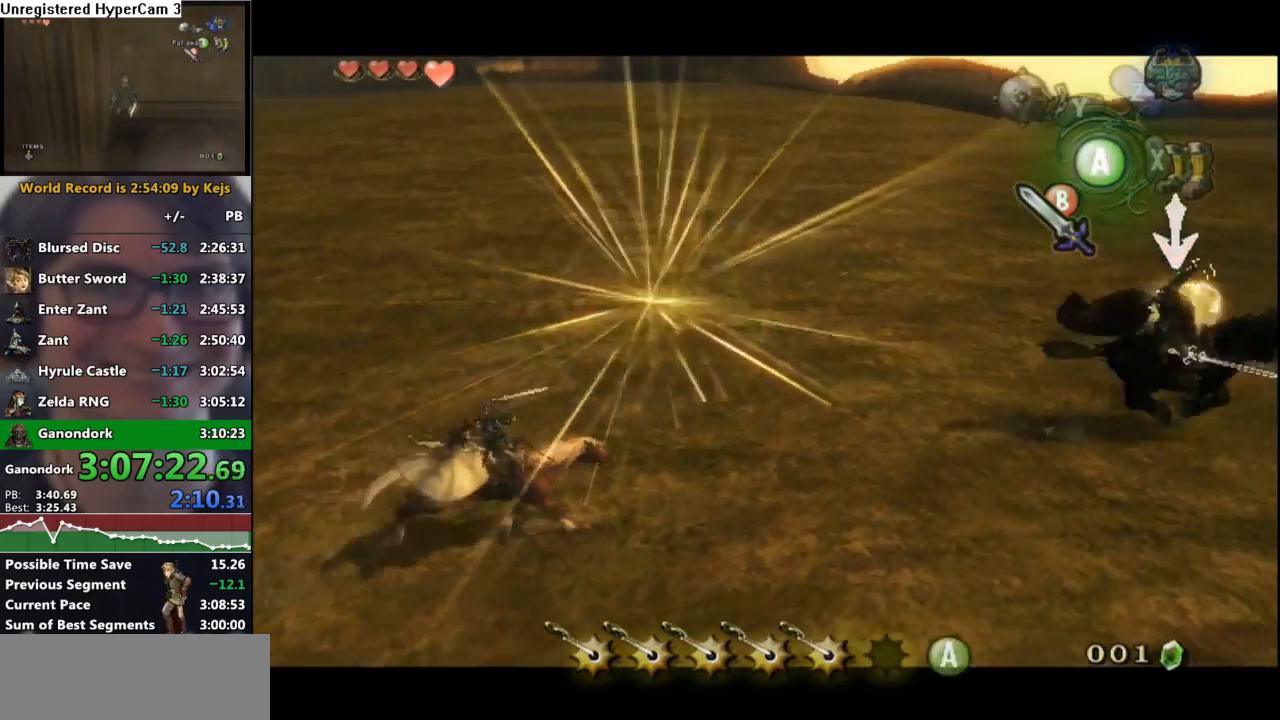
{"buttons": ["B", "L1"], "left_stick": "up-right", "right_stick": "center", "events": [[67, "A", "up"], [150, "A", "down"], [200, "A", "up"], [267, "A", "down"], [333, "A", "up"], [467, "B", "down"]]}
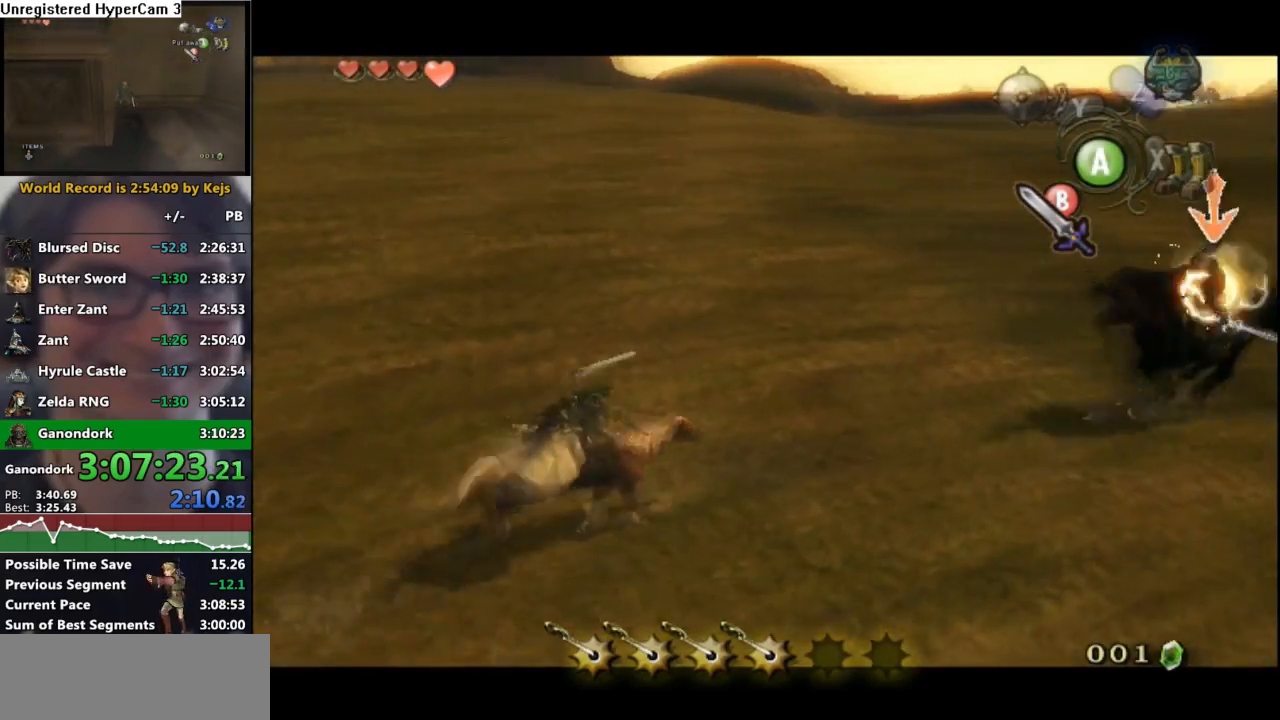
{"buttons": ["B", "L1"], "left_stick": "up-right", "right_stick": "center", "events": [[100, "A", "down"], [267, "A", "up"], [350, "A", "down"], [500, "A", "up"]]}
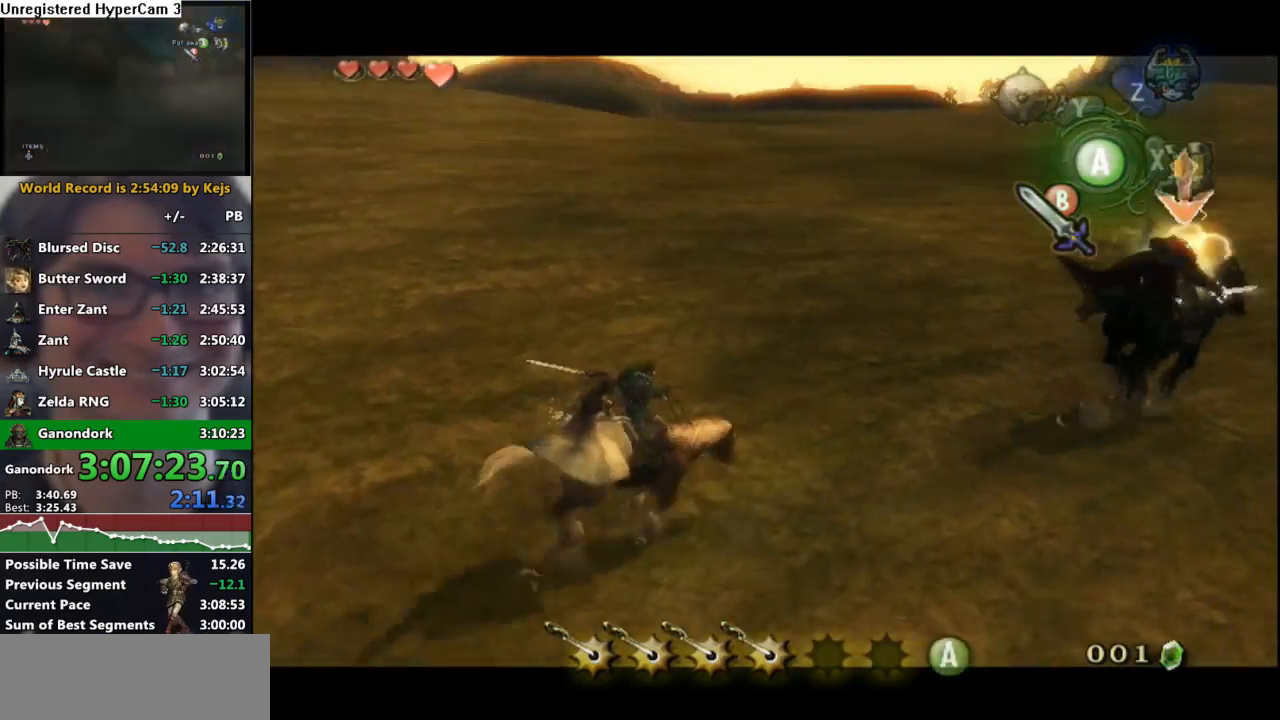
{"buttons": ["A", "B", "L1"], "left_stick": "up-right", "right_stick": "center", "events": [[67, "A", "down"], [200, "A", "up"], [283, "A", "down"], [400, "A", "up"], [483, "A", "down"]]}
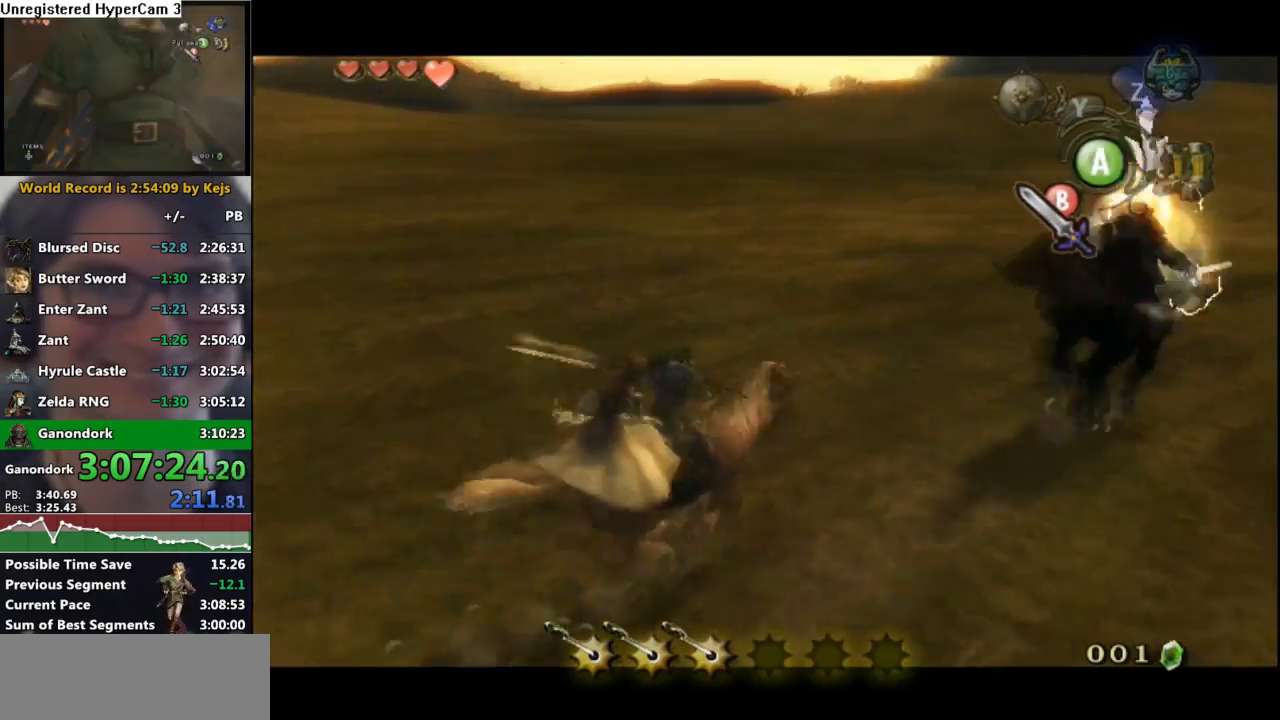
{"buttons": ["B", "L1"], "left_stick": "up-right", "right_stick": "center", "events": [[83, "A", "up"], [200, "A", "down"], [300, "A", "up"], [383, "A", "down"], [500, "A", "up"]]}
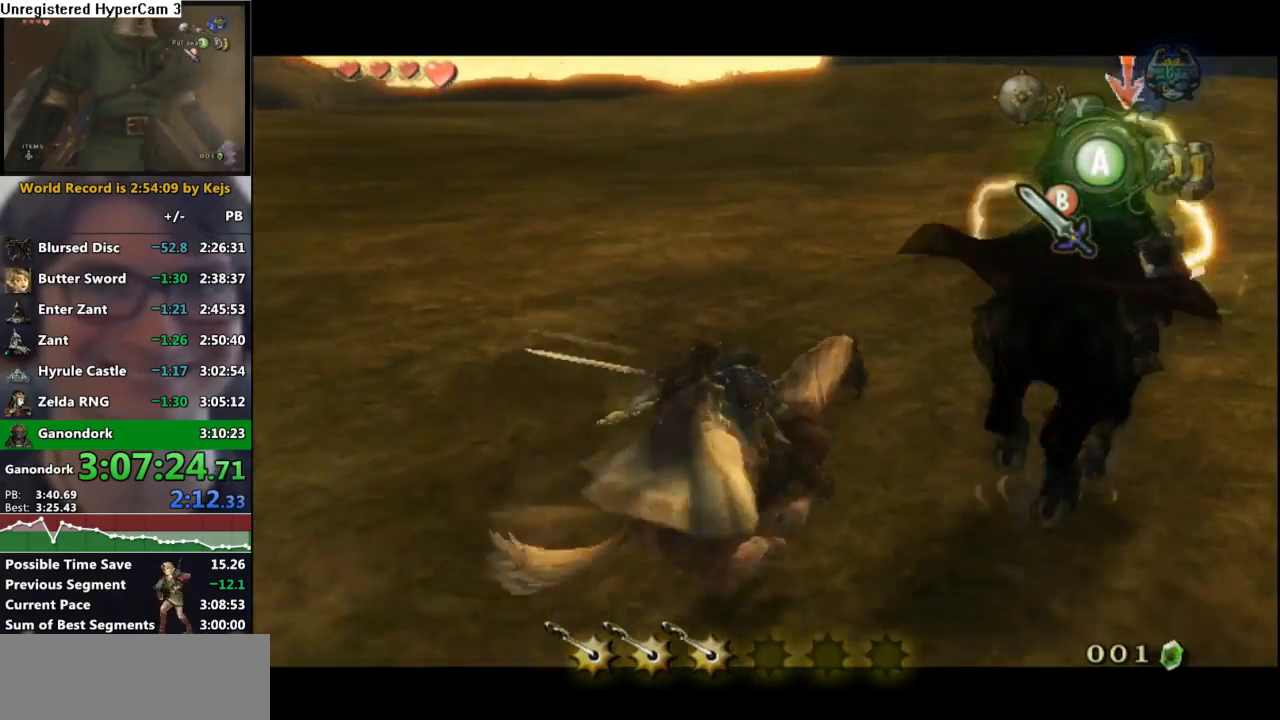
{"buttons": ["L1"], "left_stick": "up-right", "right_stick": "center", "events": [[17, "B", "up"], [117, "B", "down"], [183, "B", "up"], [250, "B", "down"], [350, "B", "up"], [417, "B", "down"], [483, "B", "up"]]}
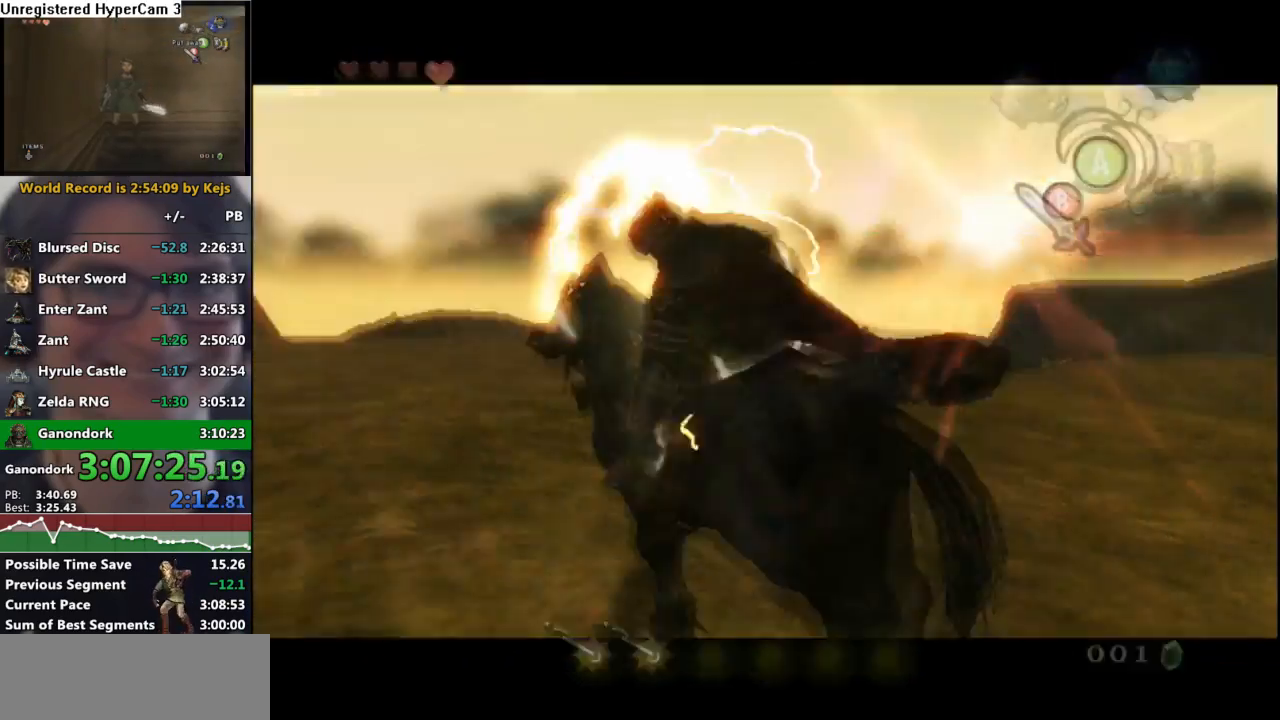
{"buttons": [], "left_stick": "center", "right_stick": "center", "events": [[50, "L1", "up"], [67, "A", "down"], [100, "left_stick", "center"], [150, "A", "up"], [200, "B", "down"], [267, "A", "down"], [283, "B", "up"], [333, "A", "up"]]}